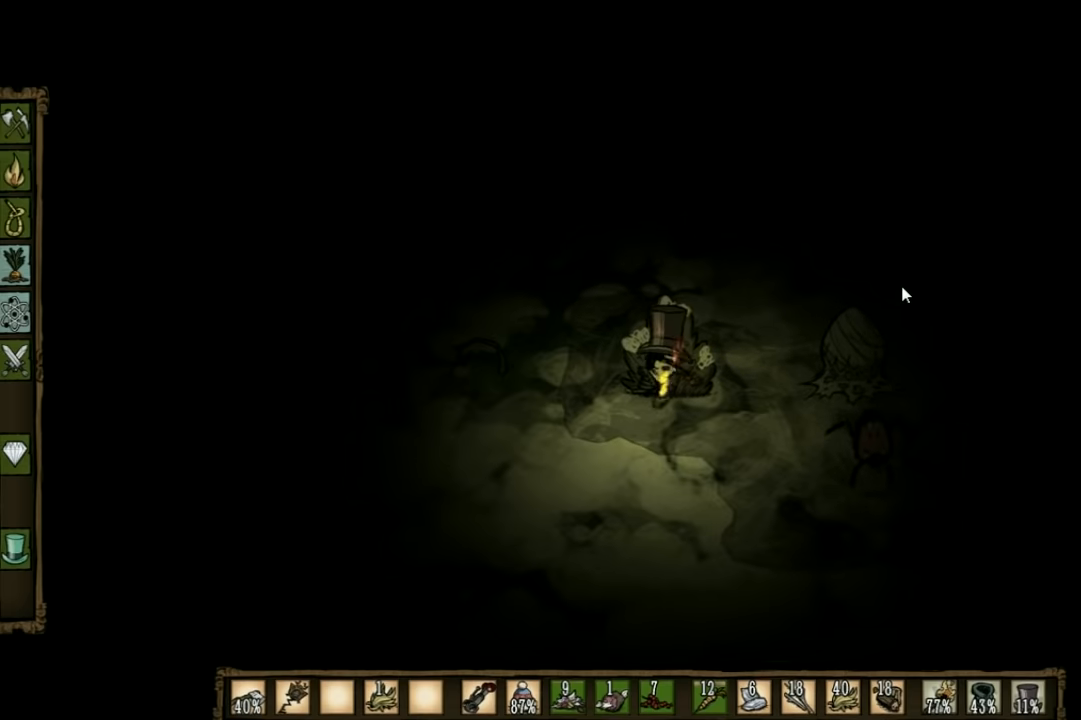
Gameplay with keyboard; each line is a JSON object with the keys held at the frame after it. "events" lists presses ("down") and releases ("up") of "1", "2", "3", "4", "5", "a", "c", "ctrl", "d", "e", "f", "q", "r", "s", "shift", "space", "tab", "v", "w", "x" and "z" between this image and that frame as [ms after this image, input, new state], when the widget could be followed in between. No other keys are recorded. Mouse input is not recorded. Not read: other_keys.
{"keys": [], "events": []}
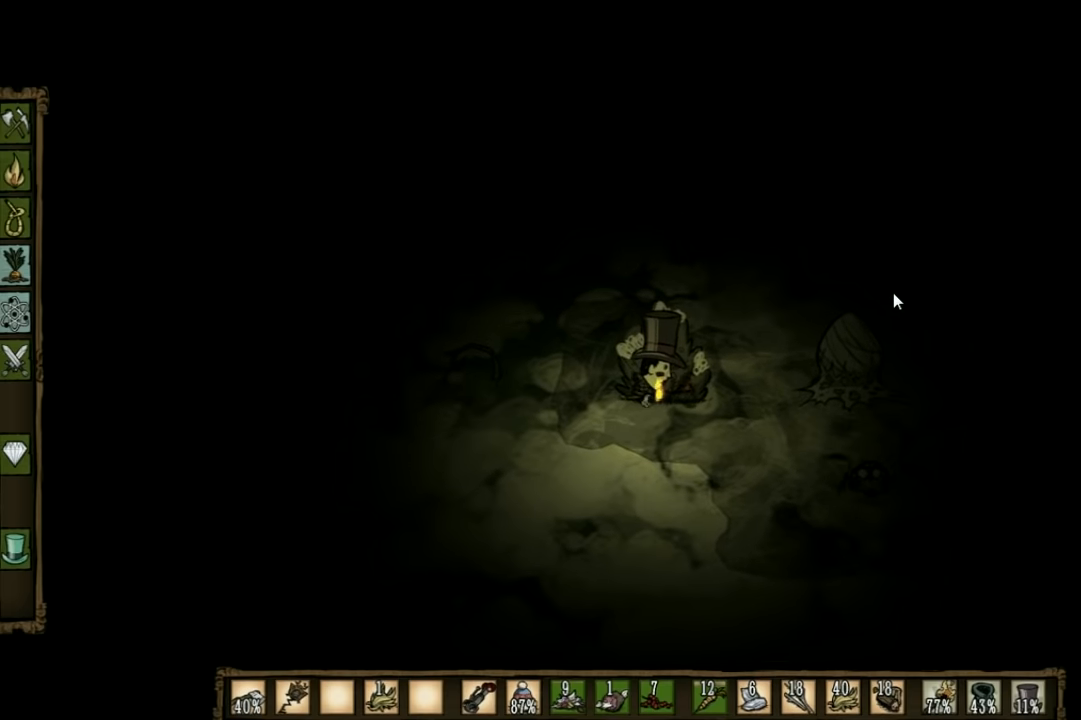
{"keys": ["a"], "events": [[467, "a", "down"]]}
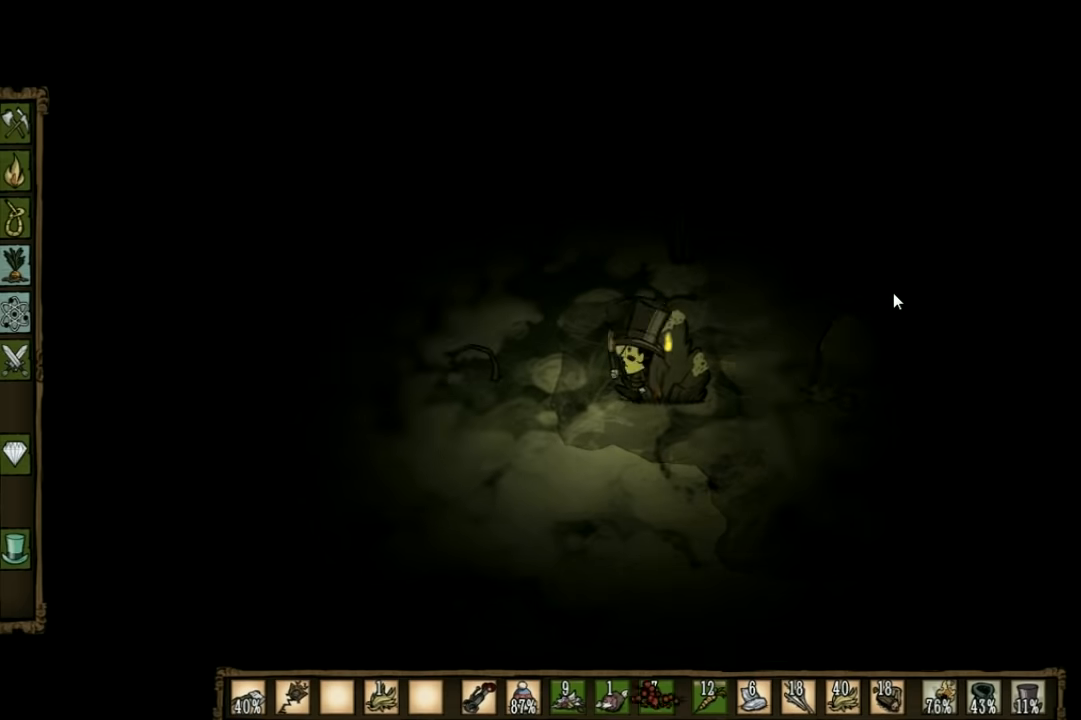
{"keys": ["a", "w"], "events": [[67, "w", "down"]]}
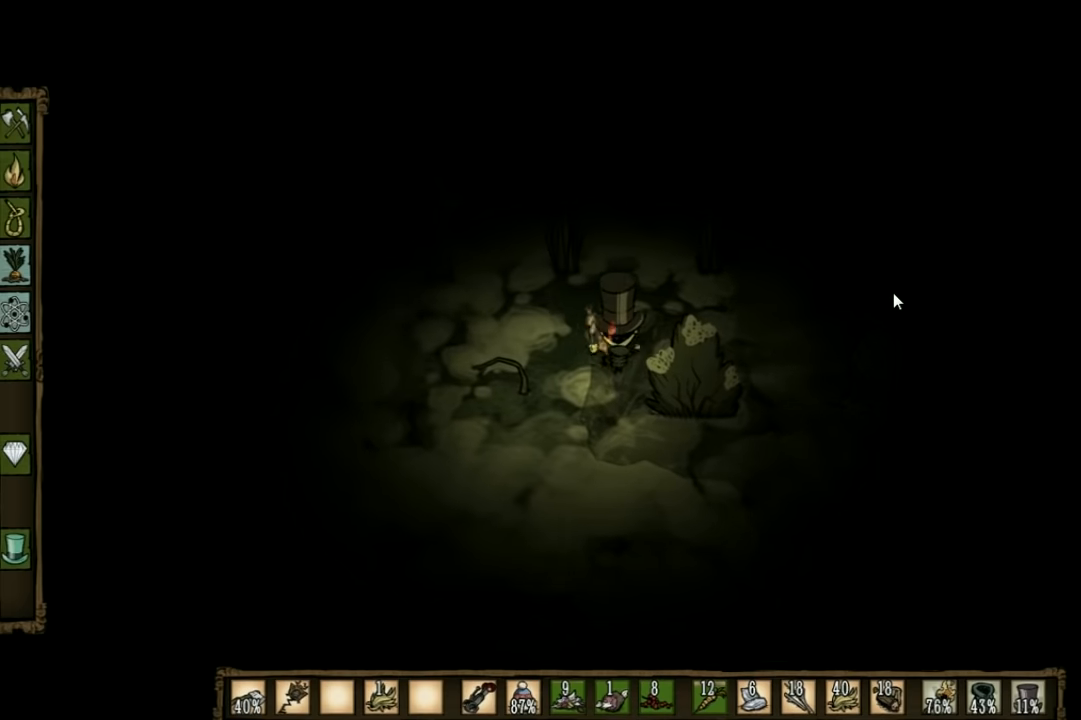
{"keys": ["w"], "events": [[100, "a", "up"]]}
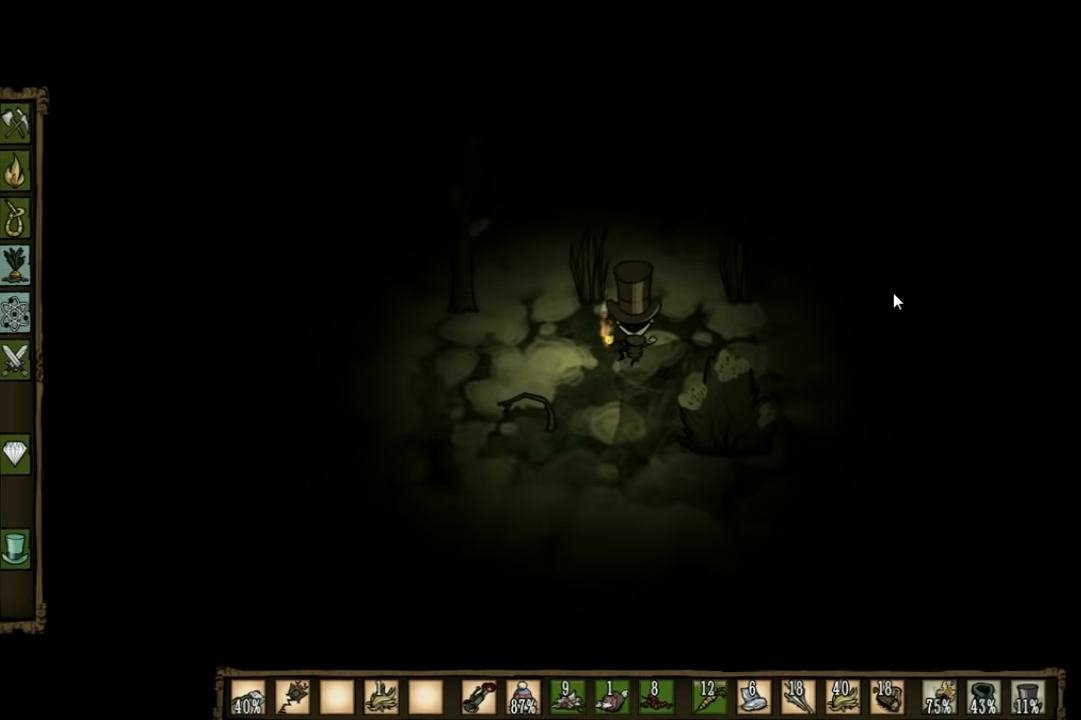
{"keys": ["d", "w"], "events": [[100, "d", "down"]]}
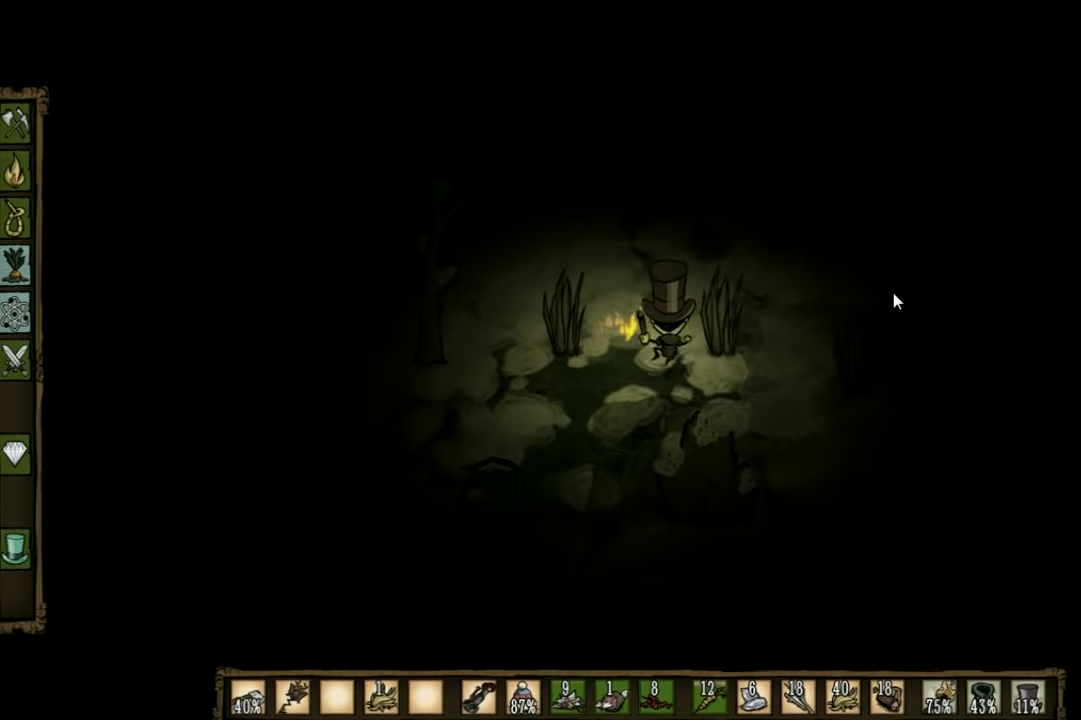
{"keys": [], "events": [[34, "d", "up"], [67, "f", "down"], [100, "w", "up"], [467, "f", "up"]]}
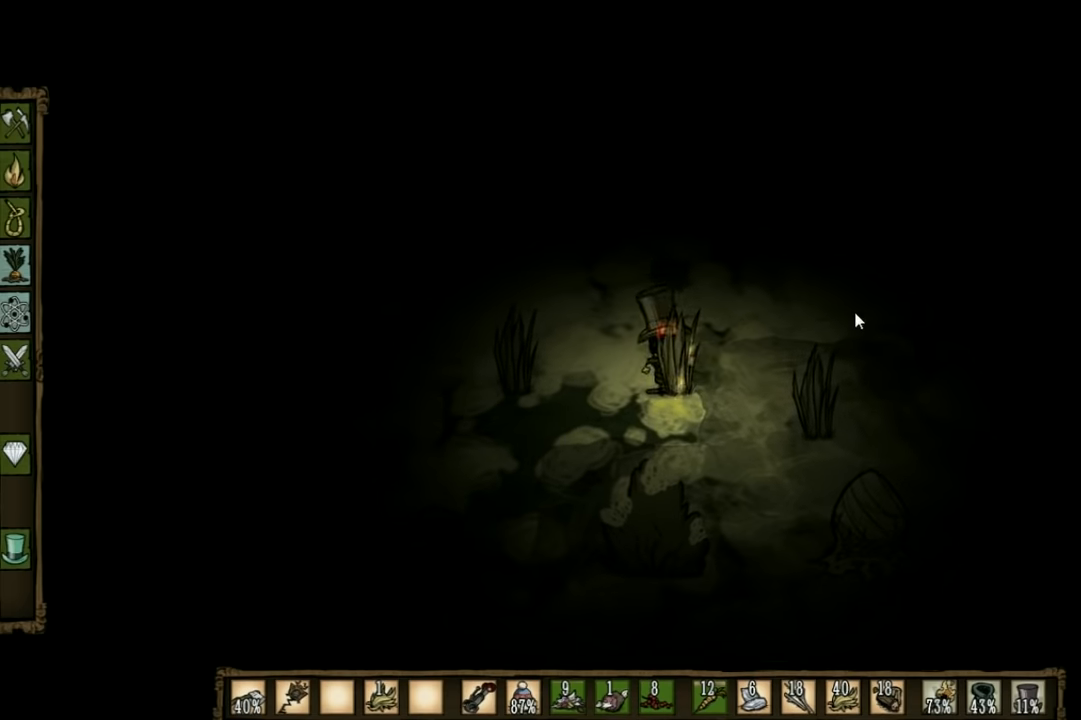
{"keys": [], "events": []}
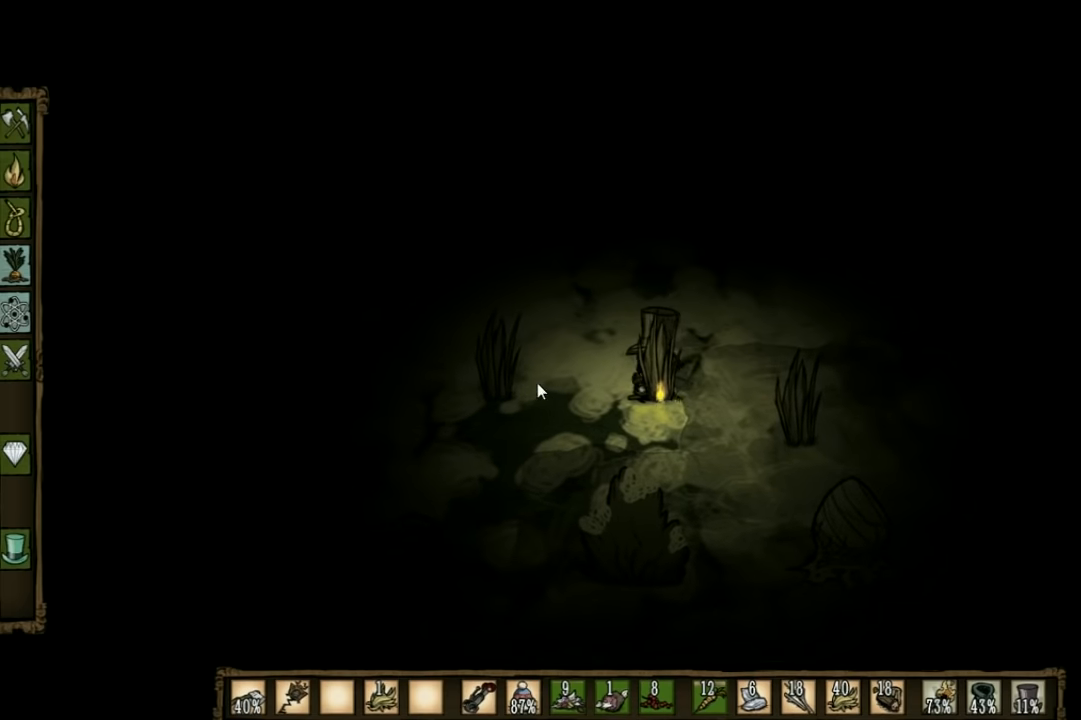
{"keys": [], "events": []}
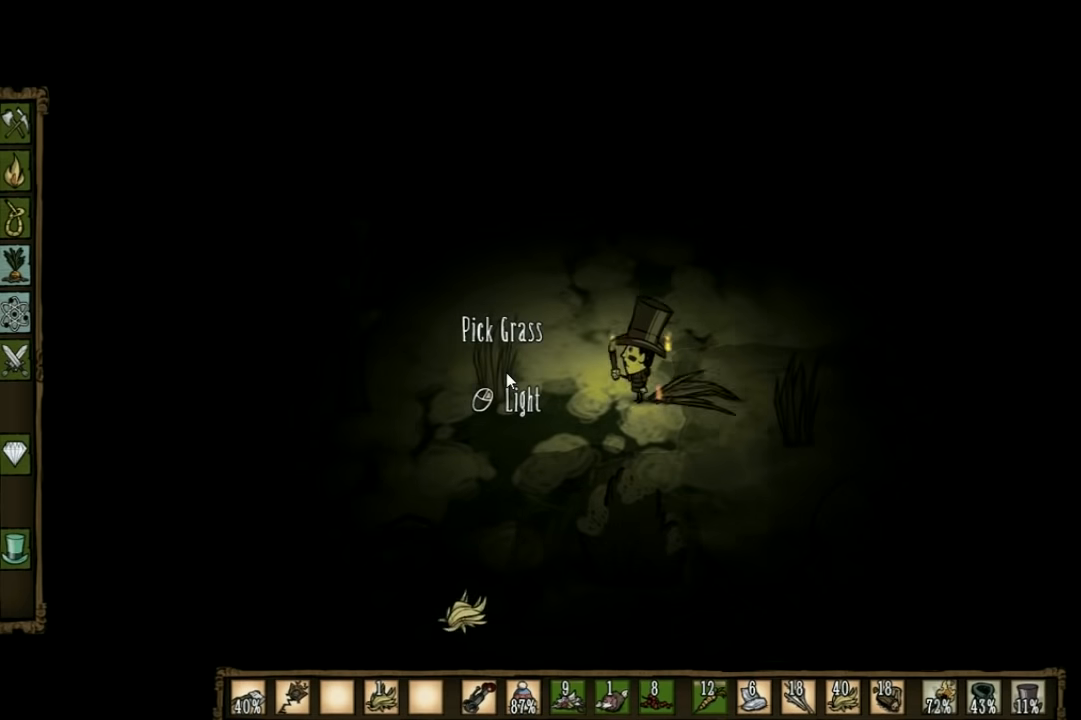
{"keys": [], "events": []}
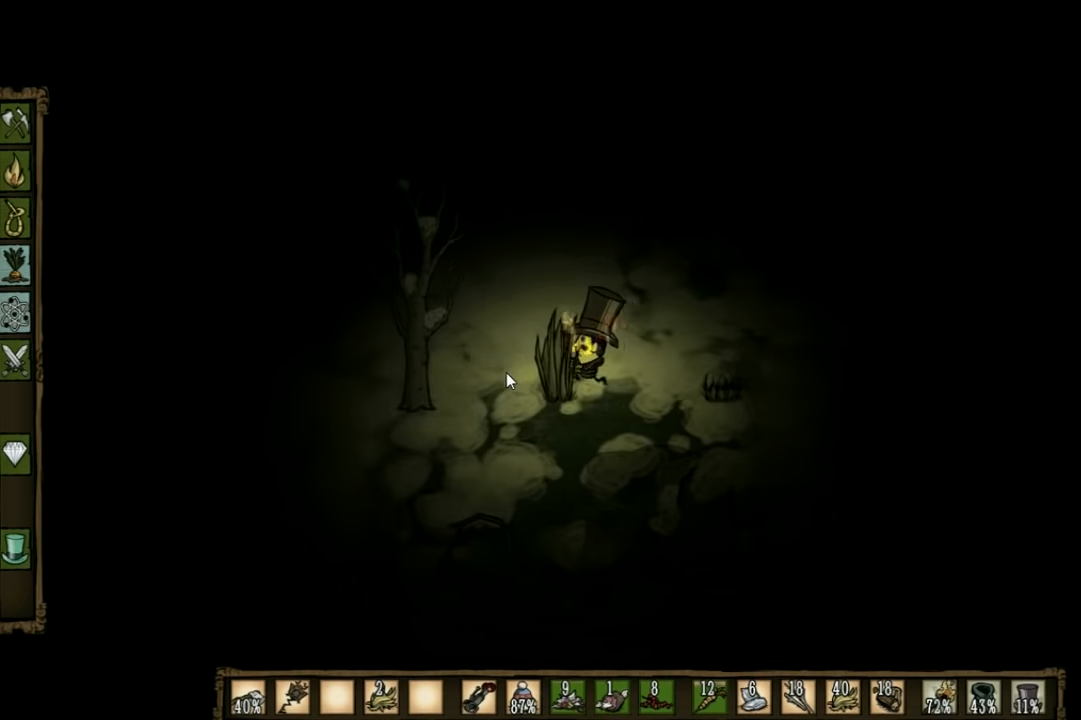
{"keys": ["a"], "events": [[400, "a", "down"]]}
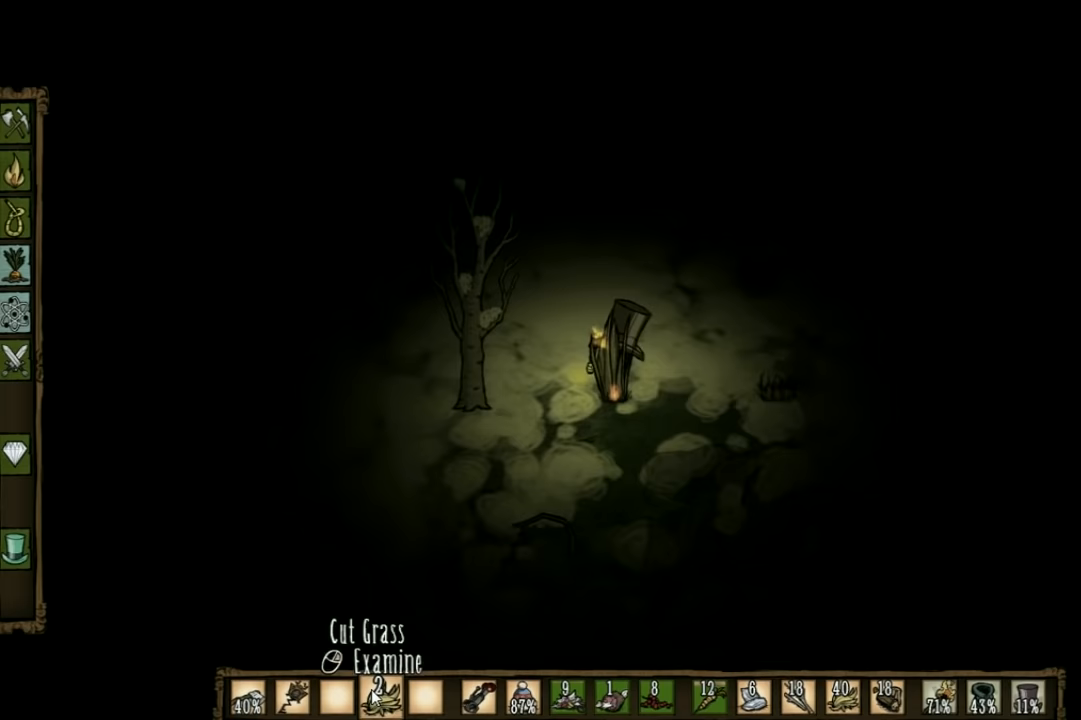
{"keys": ["f"], "events": [[133, "a", "up"], [300, "d", "down"], [367, "d", "up"], [467, "f", "down"]]}
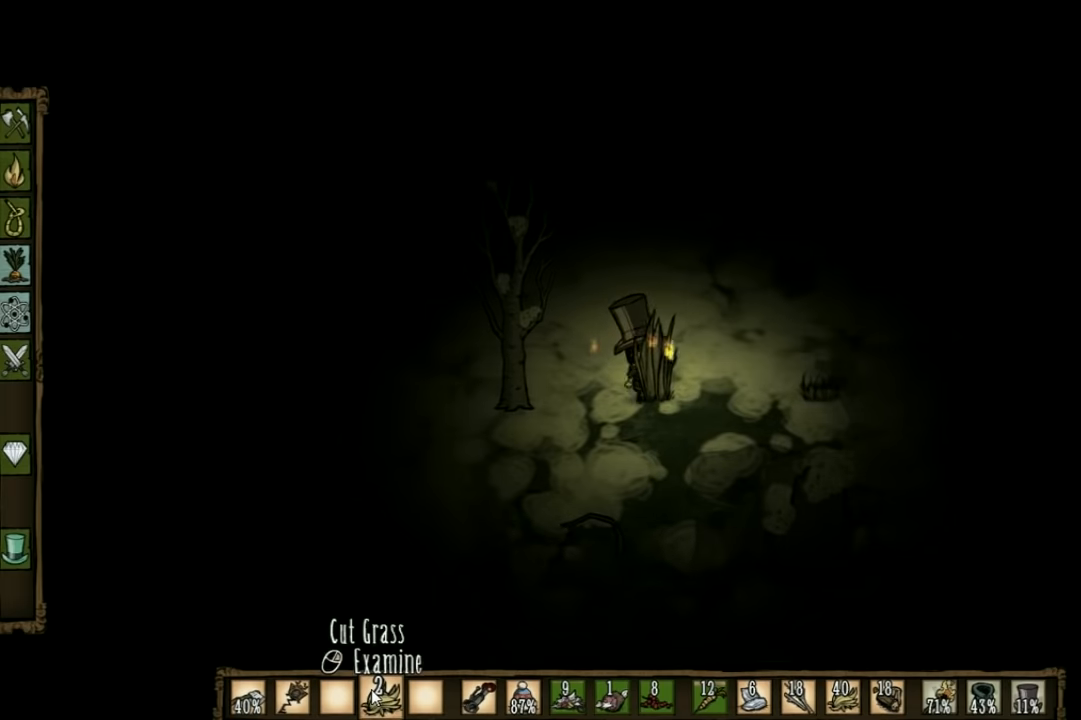
{"keys": [], "events": [[233, "f", "up"]]}
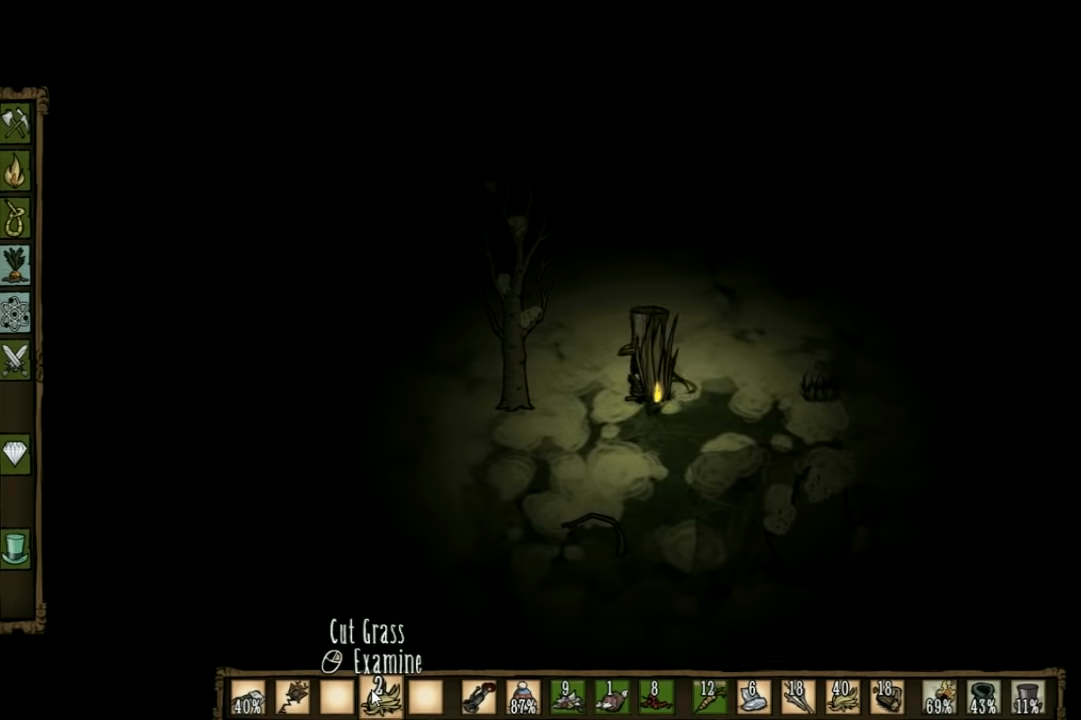
{"keys": [], "events": []}
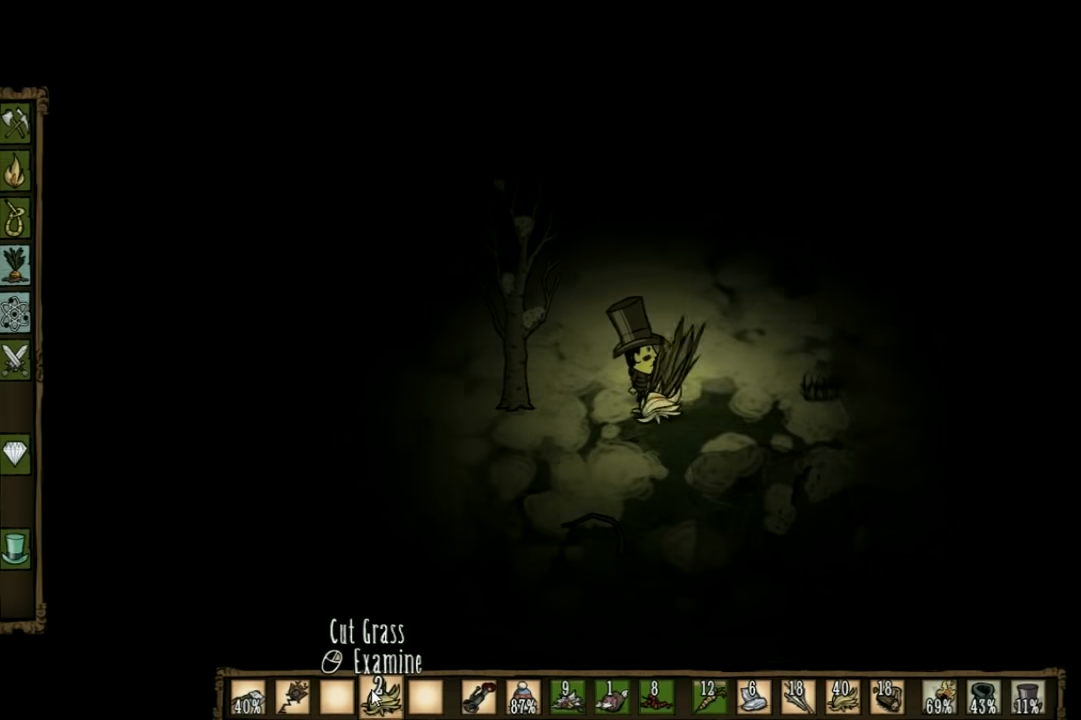
{"keys": ["a"], "events": [[100, "a", "down"], [200, "w", "down"], [400, "w", "up"], [467, "w", "down"], [500, "w", "up"]]}
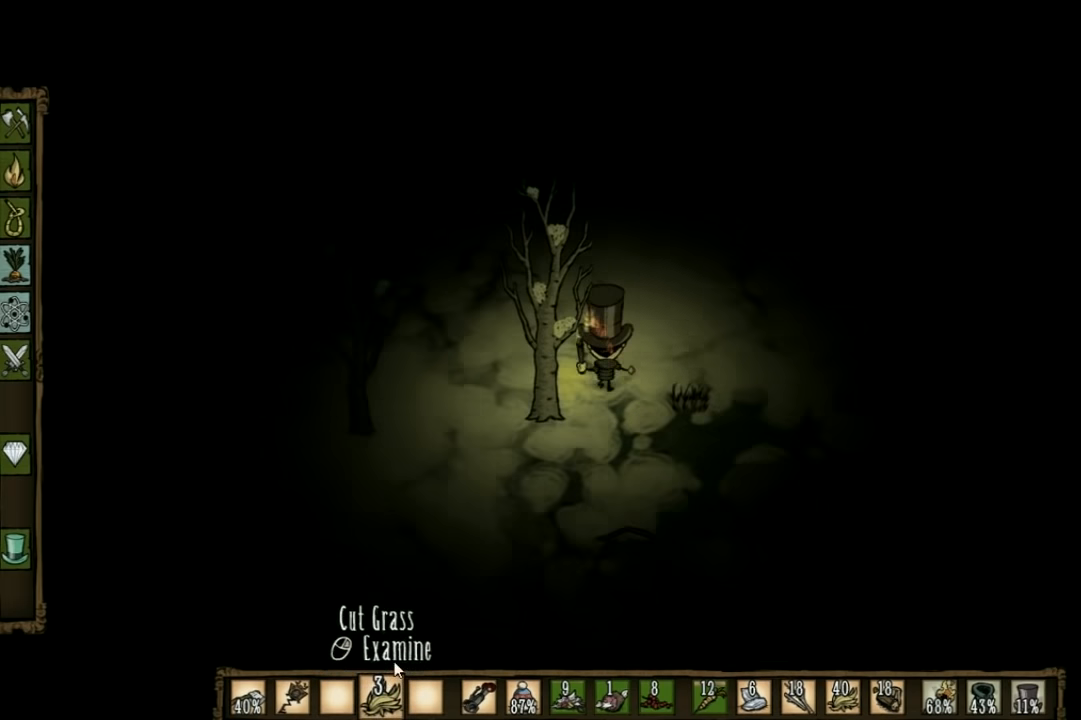
{"keys": ["a"], "events": []}
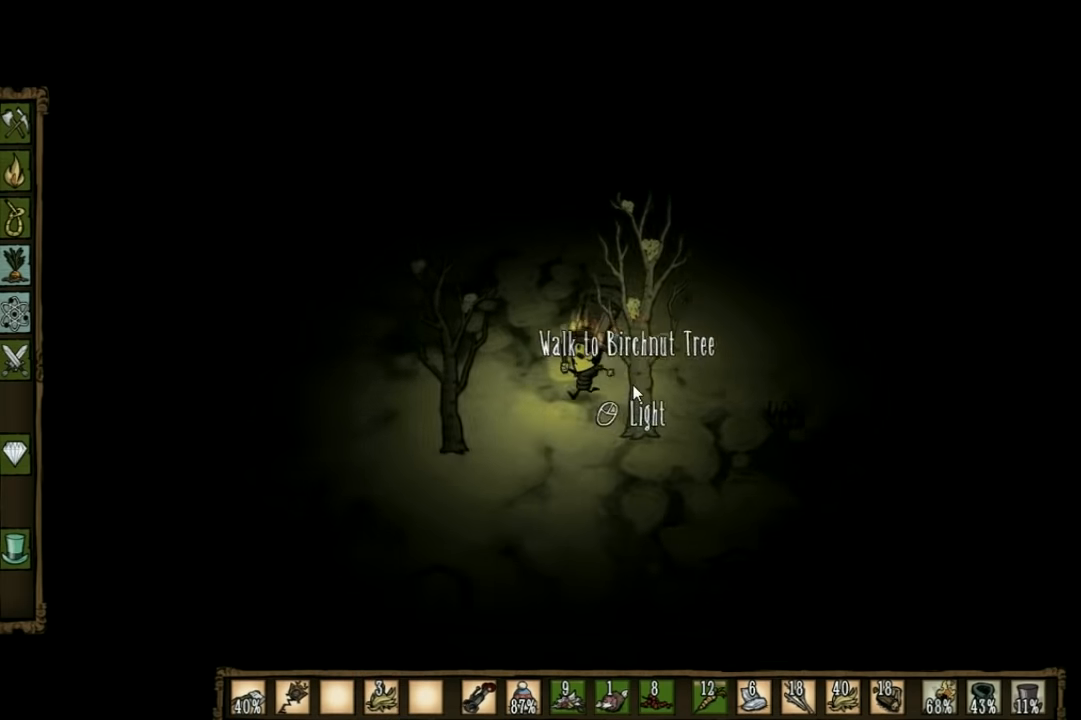
{"keys": ["a"], "events": []}
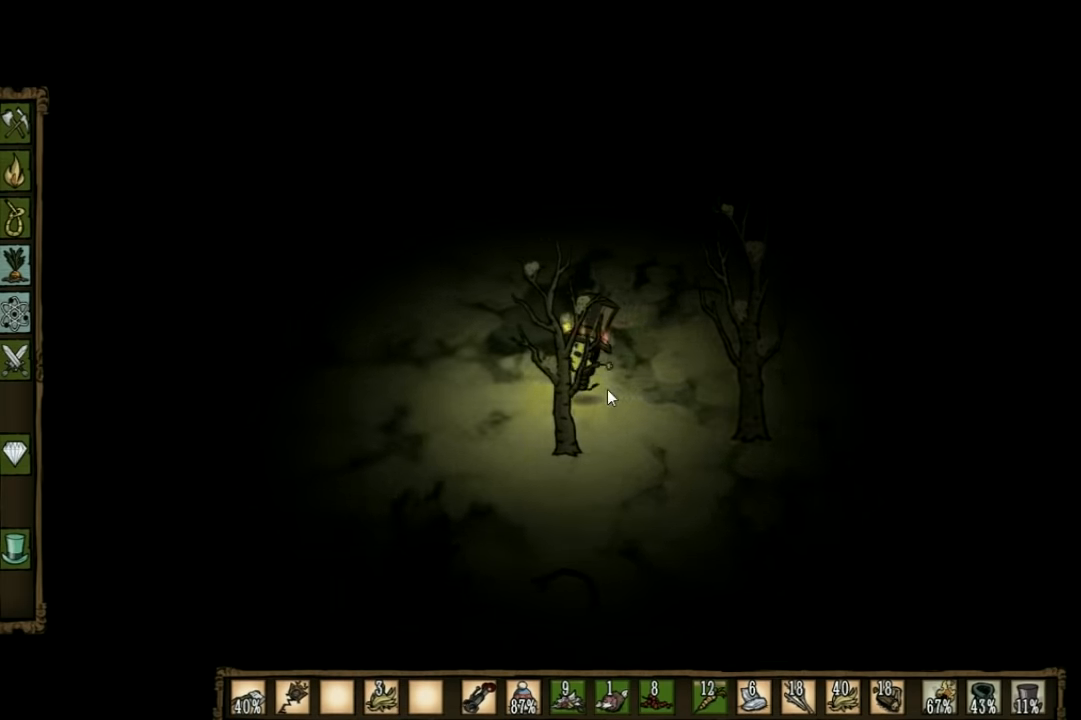
{"keys": [], "events": [[100, "a", "up"]]}
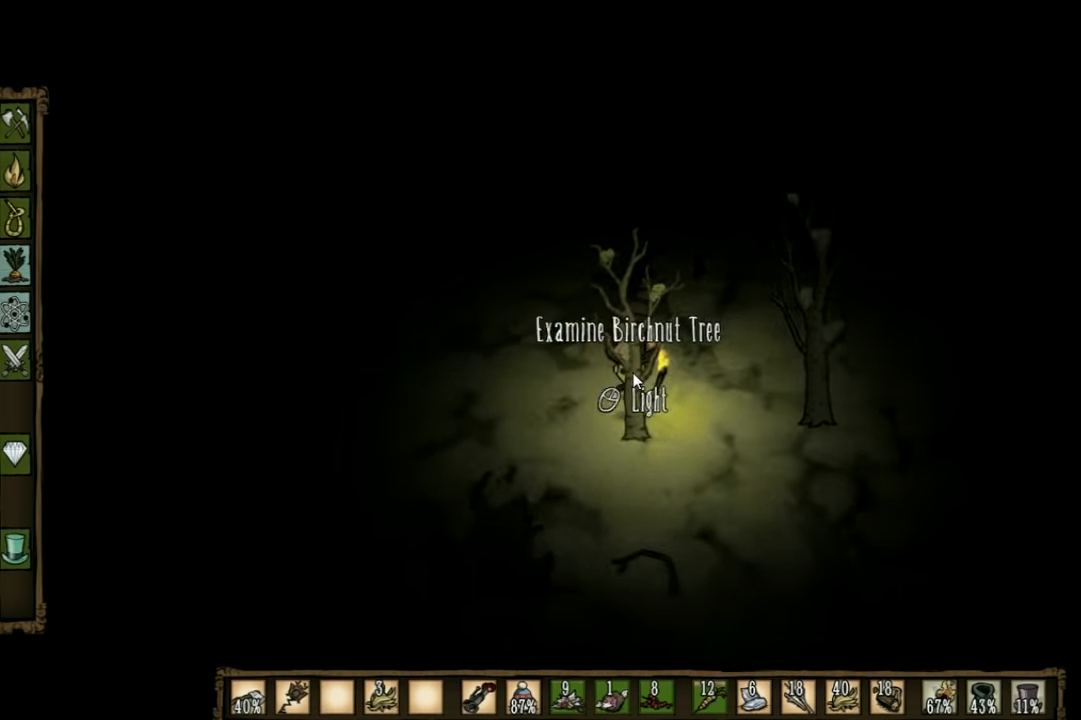
{"keys": ["a", "shift"], "events": [[433, "a", "down"], [433, "shift", "down"]]}
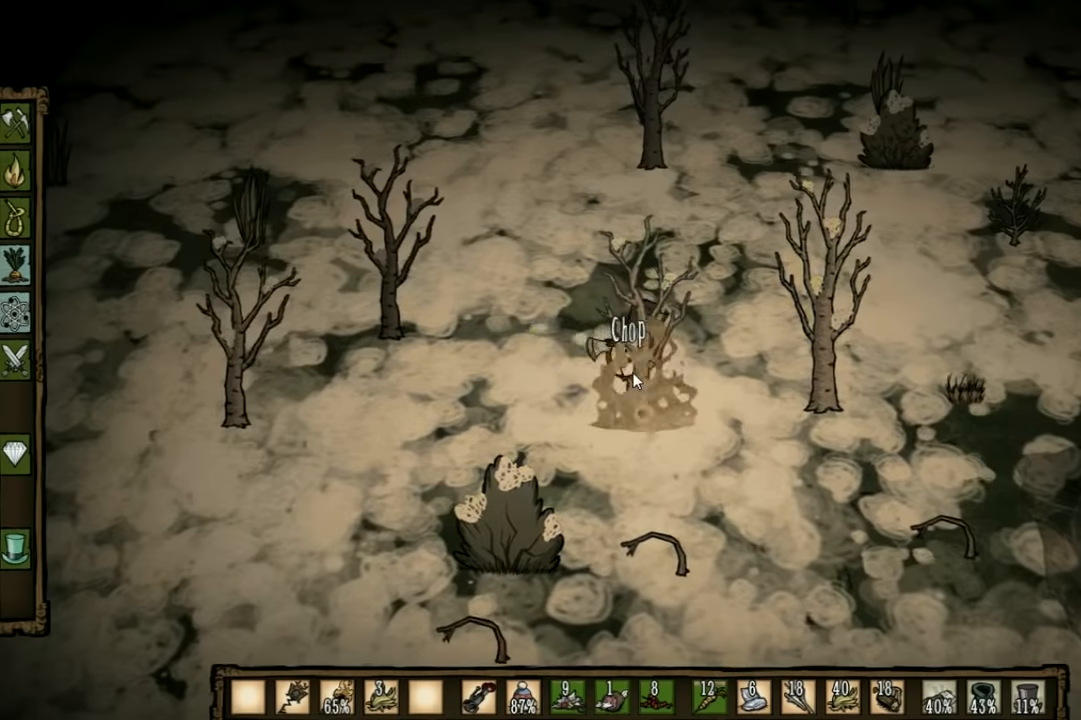
{"keys": ["a"], "events": [[100, "shift", "up"], [333, "w", "down"], [500, "w", "up"]]}
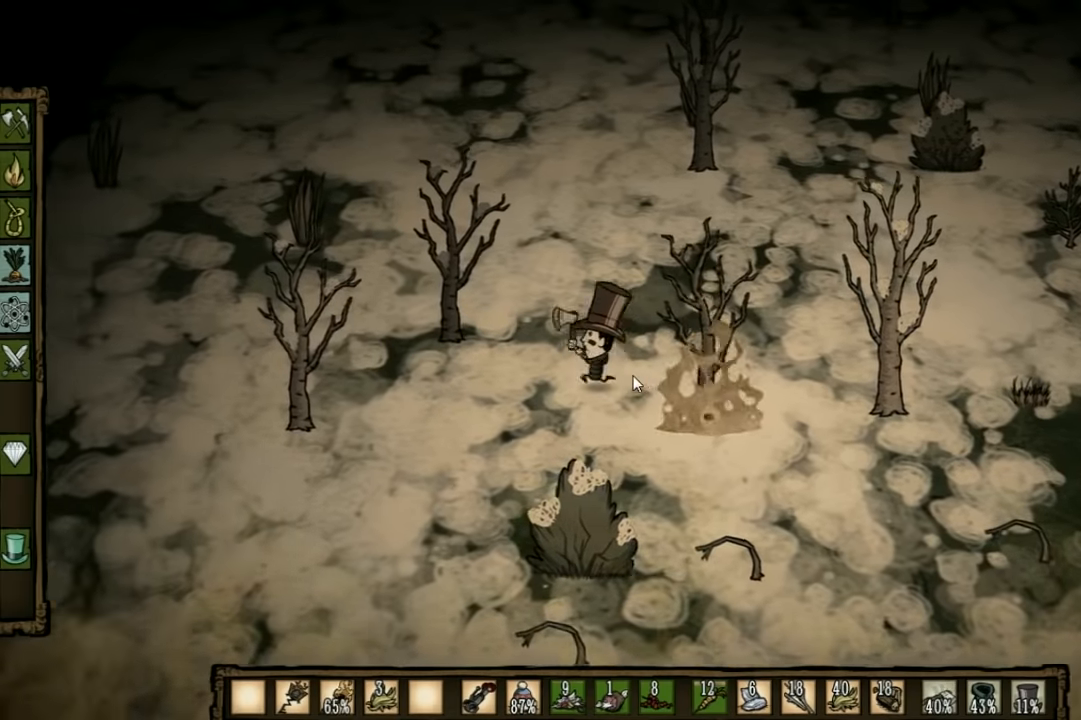
{"keys": [], "events": [[167, "a", "up"]]}
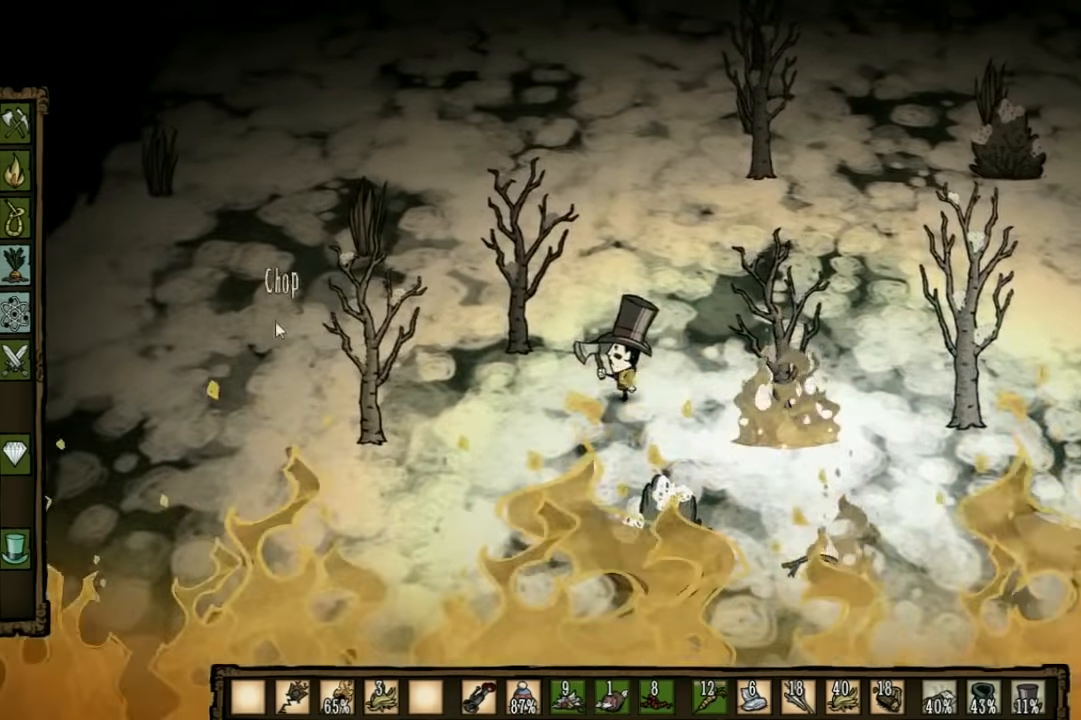
{"keys": [], "events": [[100, "s", "down"], [233, "s", "up"]]}